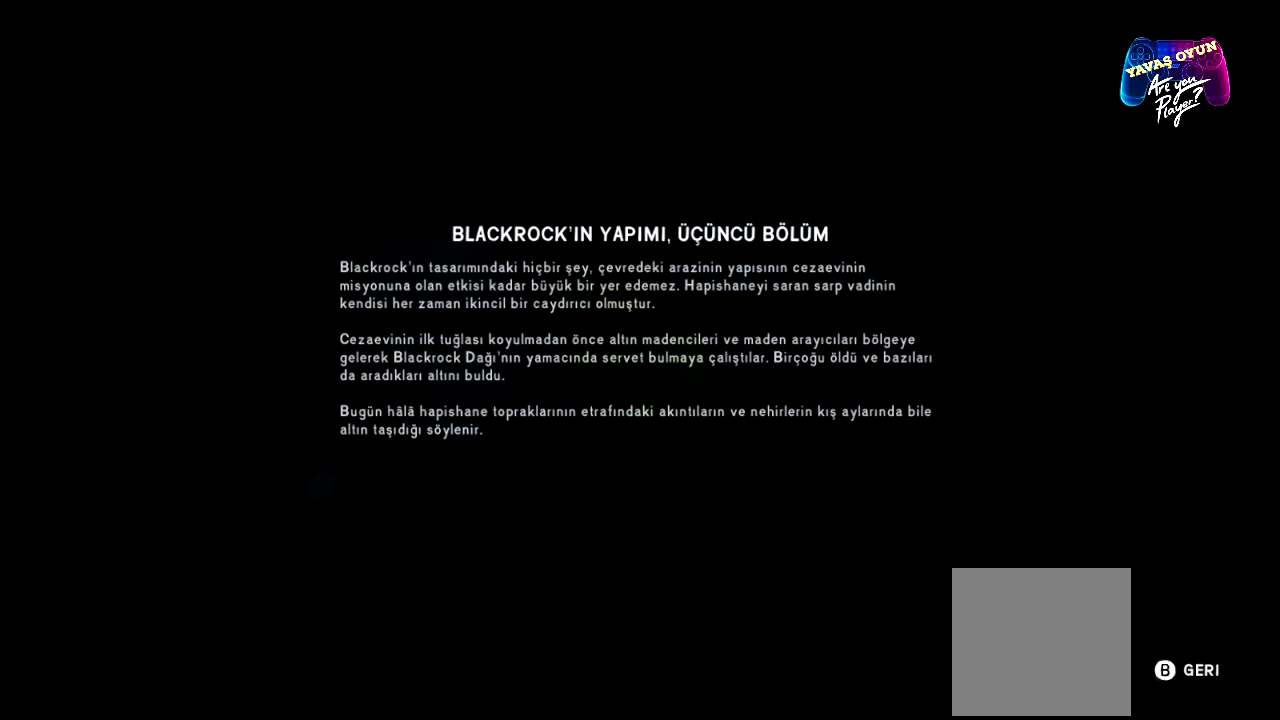
Gameplay with a controller (Xbox layout); each line is a JSON object with the inputs held at the frame after it. "events" lists button and stick changes between this image and that frame as [ms after this image, input, new state], when the widget could be followed in between.
{"buttons": [], "left_stick": "center", "right_stick": "center", "events": [[100, "B", "down"], [267, "B", "up"]]}
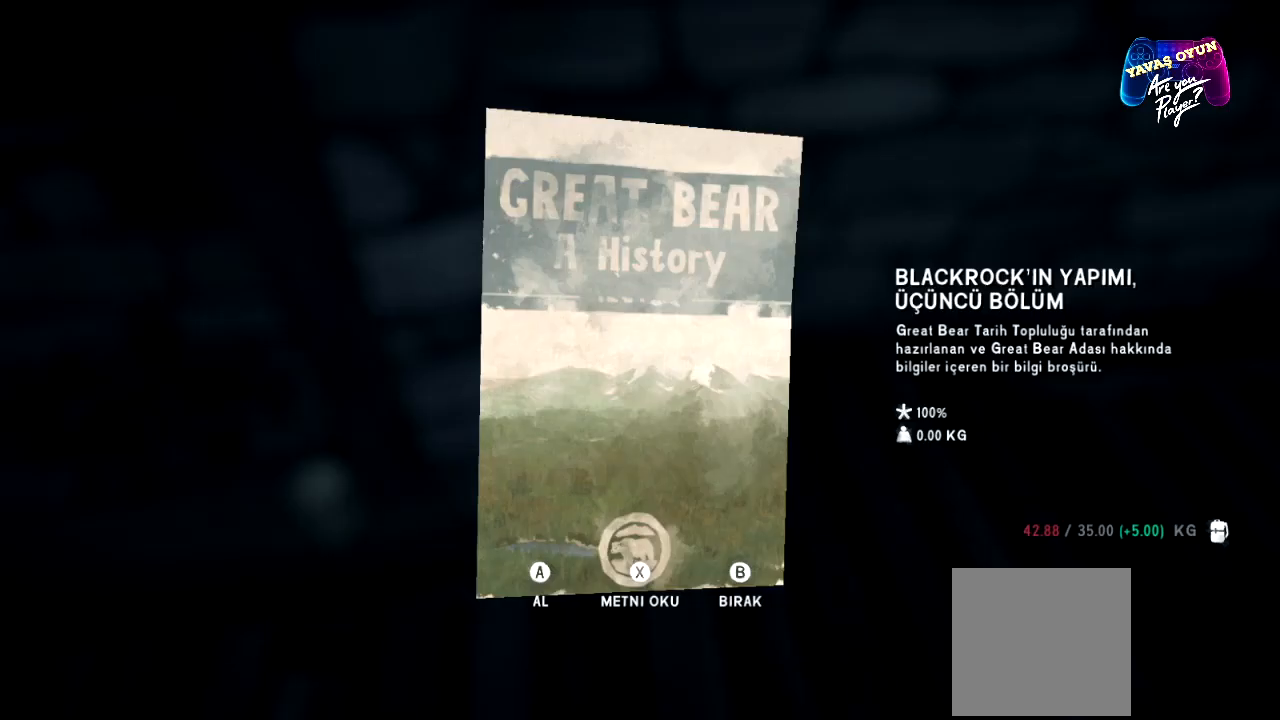
{"buttons": [], "left_stick": "center", "right_stick": "center", "events": [[217, "A", "down"], [417, "A", "up"]]}
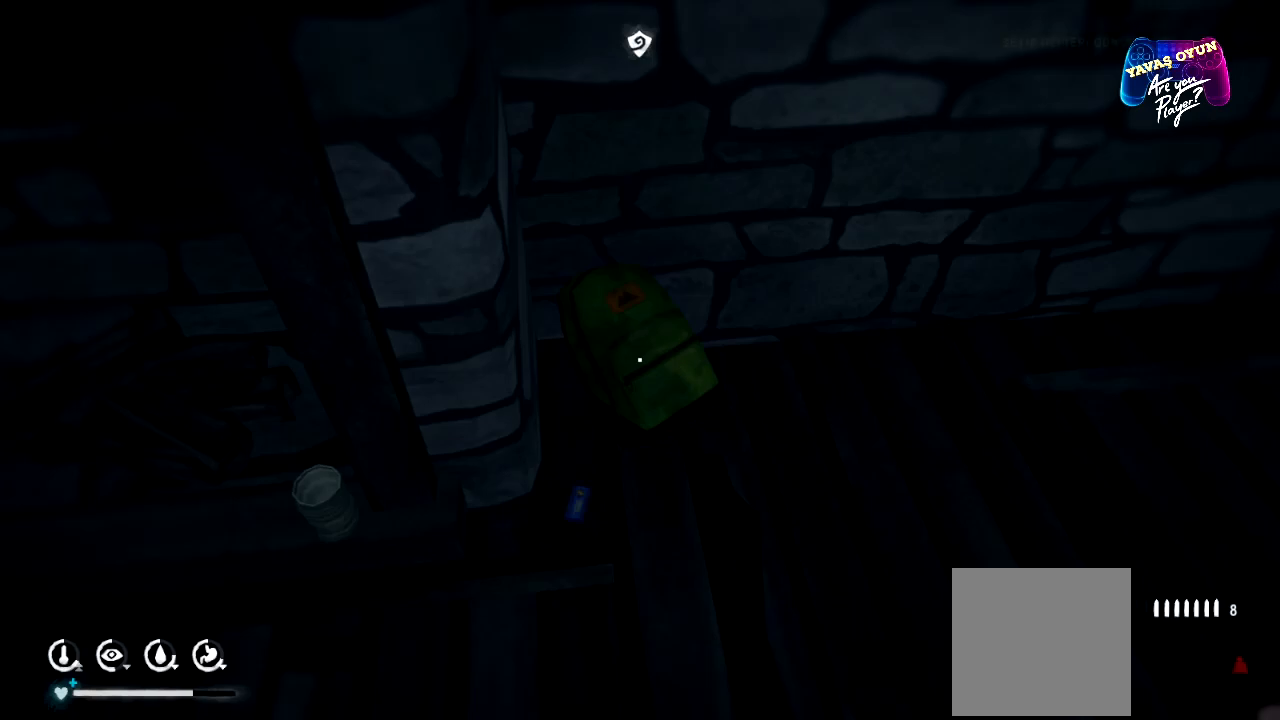
{"buttons": [], "left_stick": "center", "right_stick": "center", "events": []}
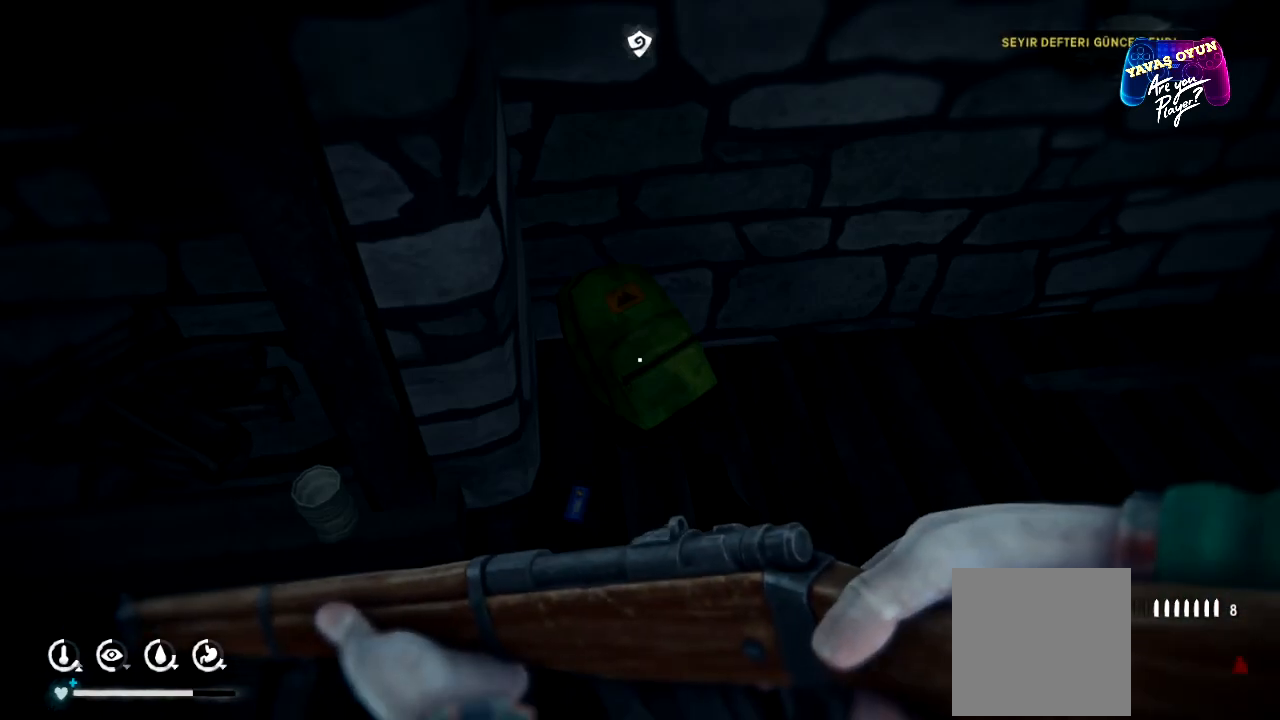
{"buttons": [], "left_stick": "center", "right_stick": "center", "events": []}
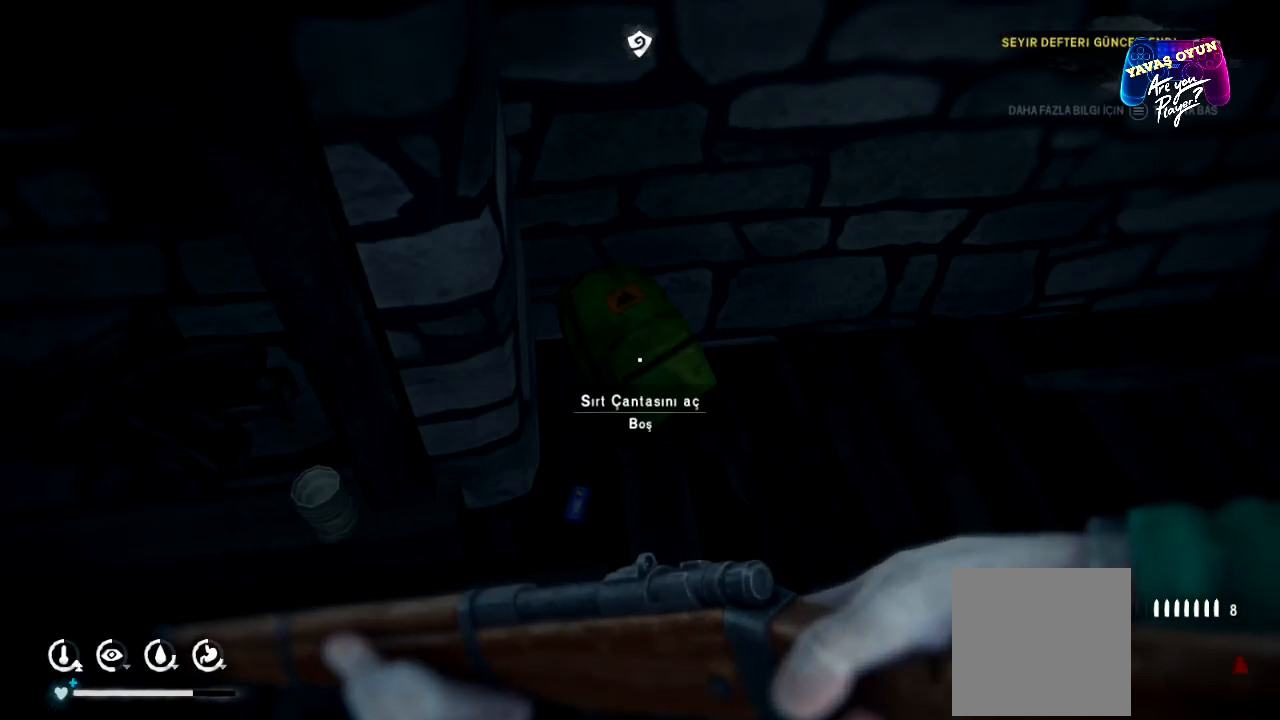
{"buttons": [], "left_stick": "center", "right_stick": "center", "events": []}
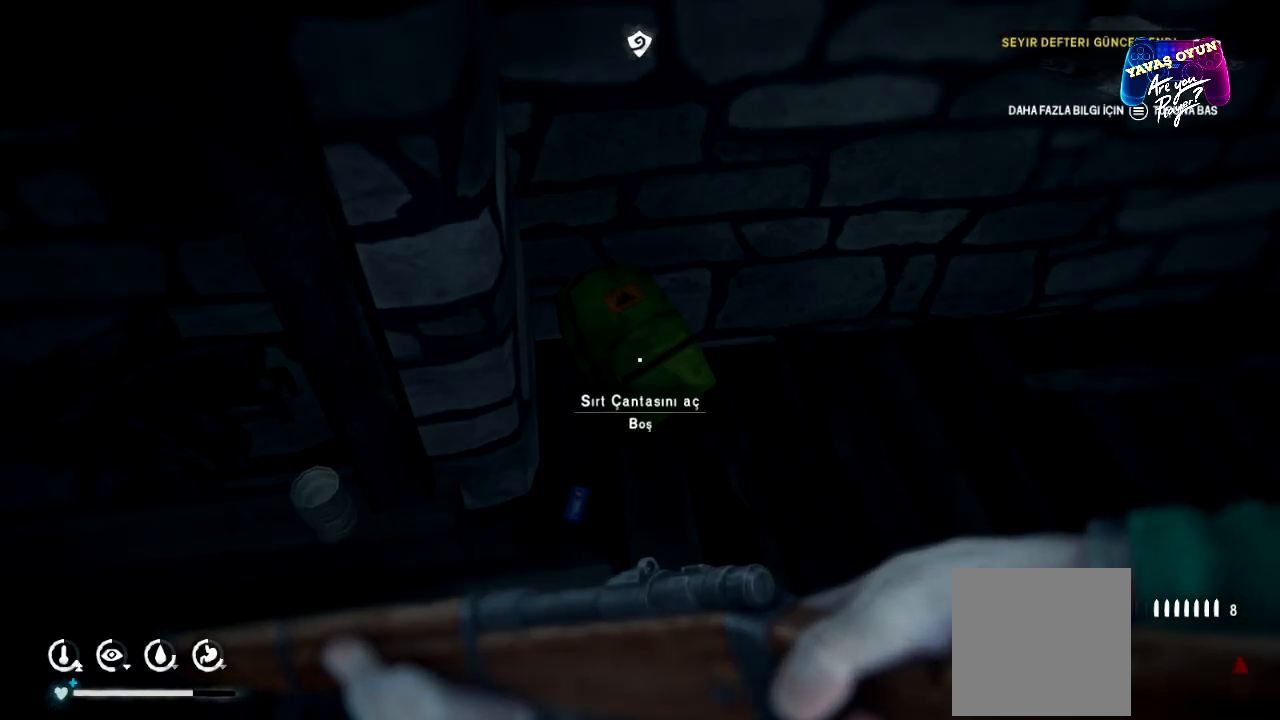
{"buttons": [], "left_stick": "center", "right_stick": "center", "events": []}
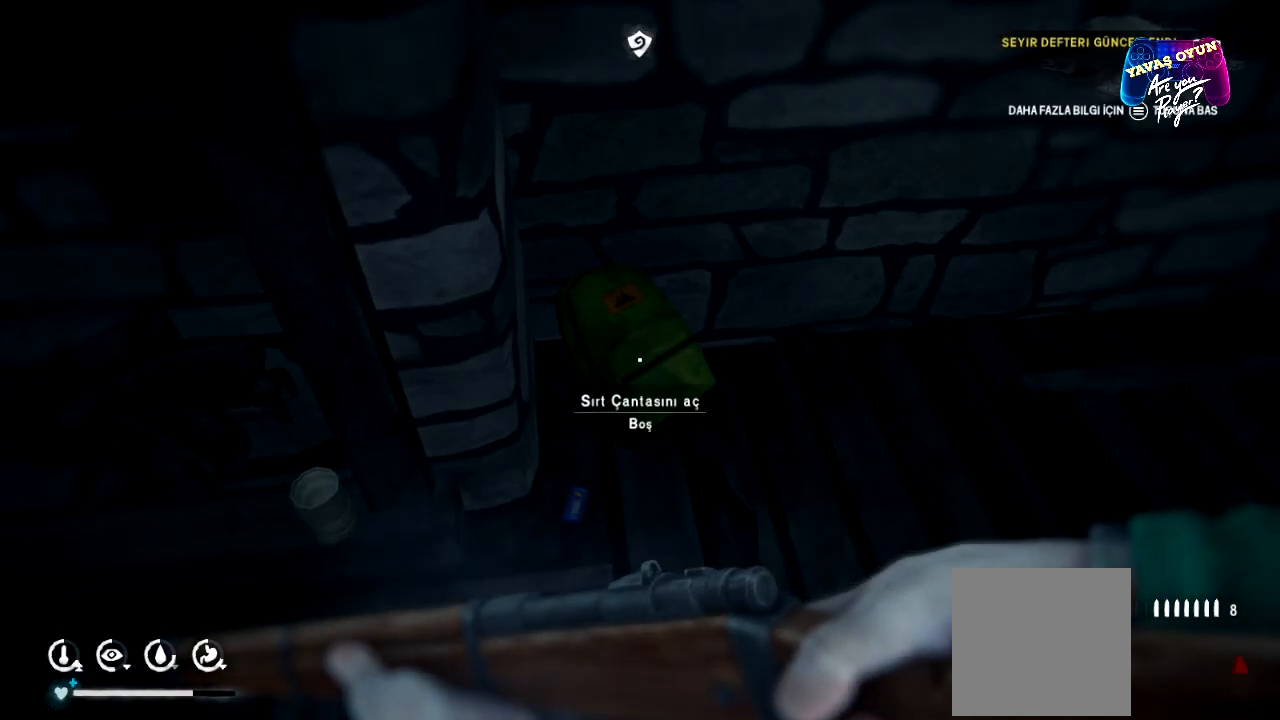
{"buttons": [], "left_stick": "center", "right_stick": "center", "events": []}
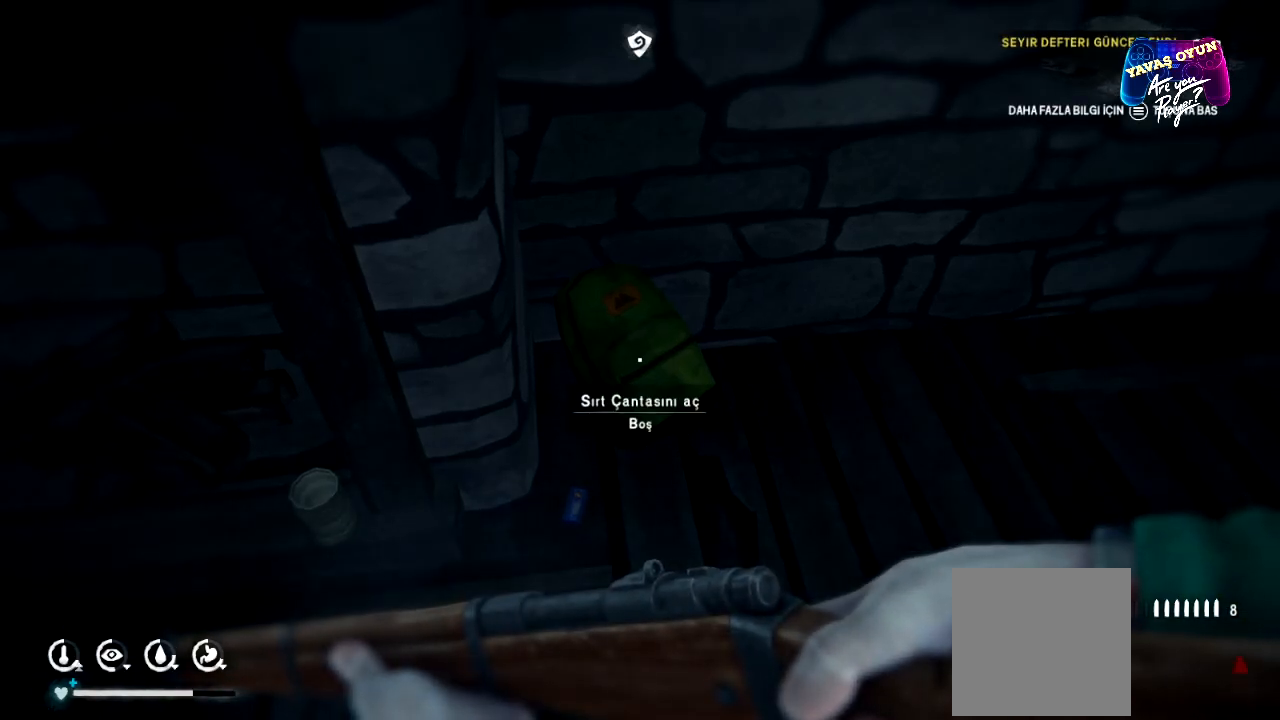
{"buttons": [], "left_stick": "center", "right_stick": "right", "events": [[50, "right_stick", "right"]]}
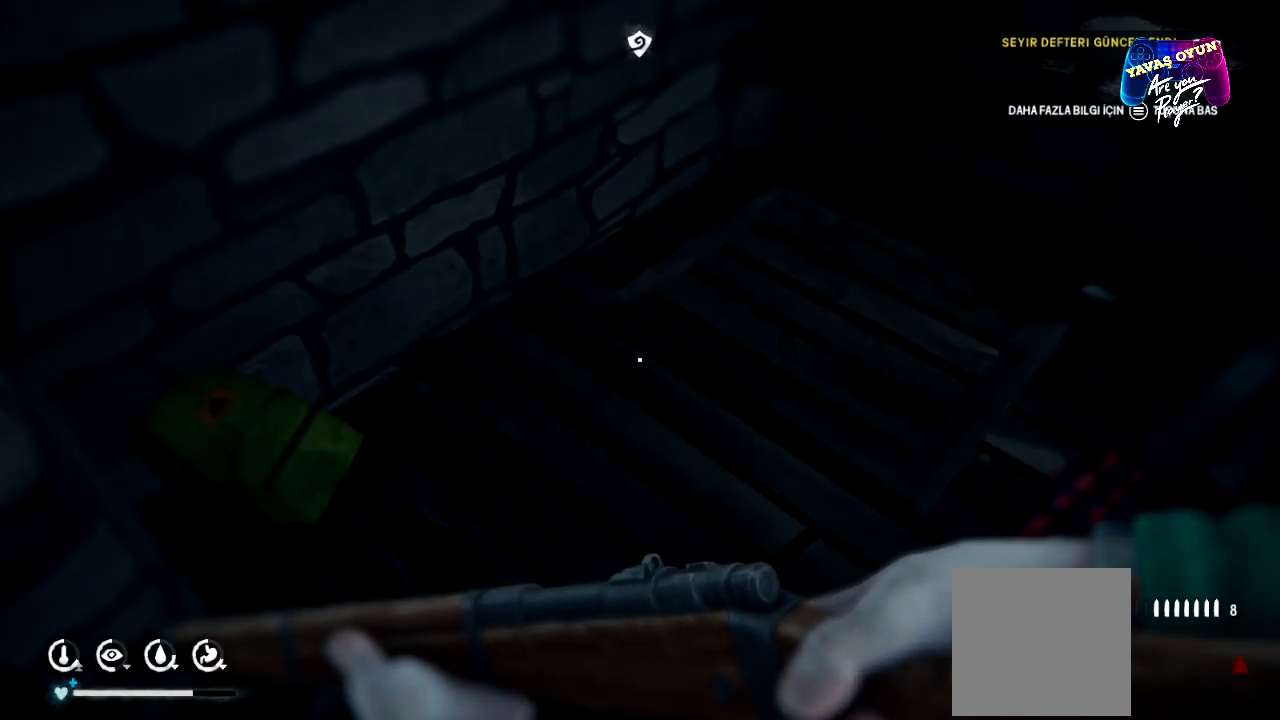
{"buttons": [], "left_stick": "center", "right_stick": "right", "events": []}
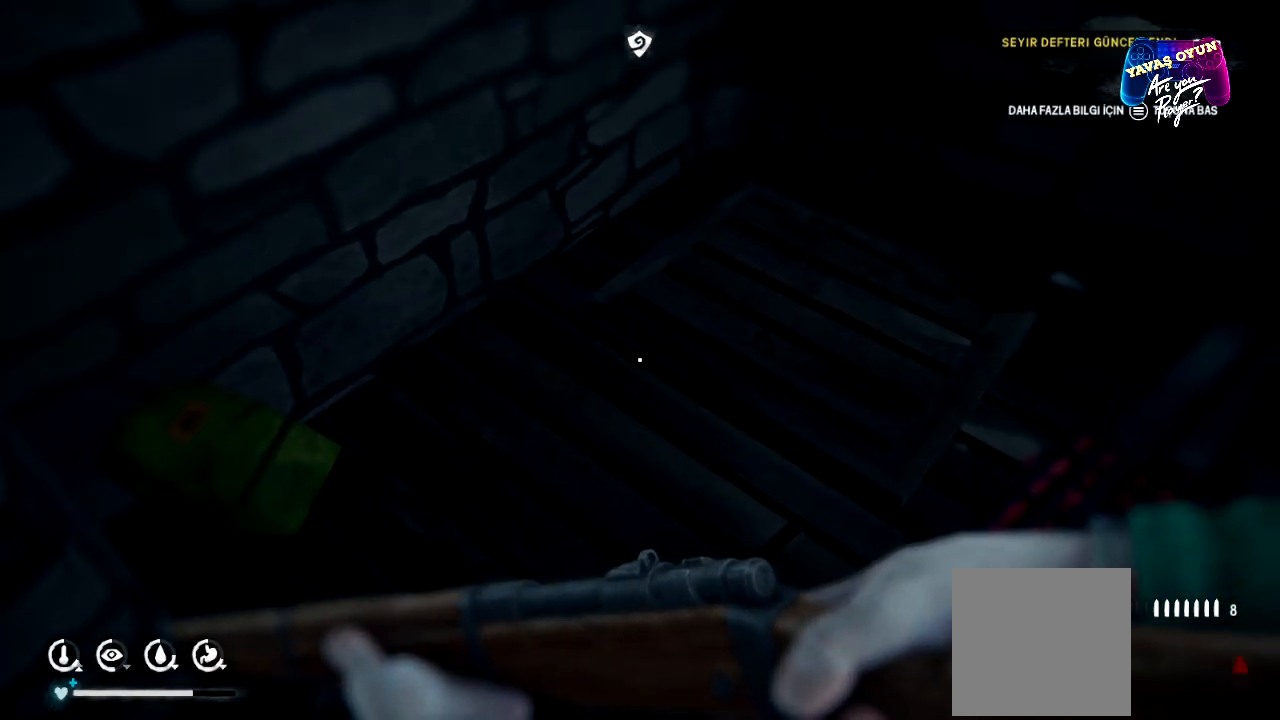
{"buttons": [], "left_stick": "center", "right_stick": "right", "events": [[133, "right_stick", "center"], [233, "right_stick", "right"]]}
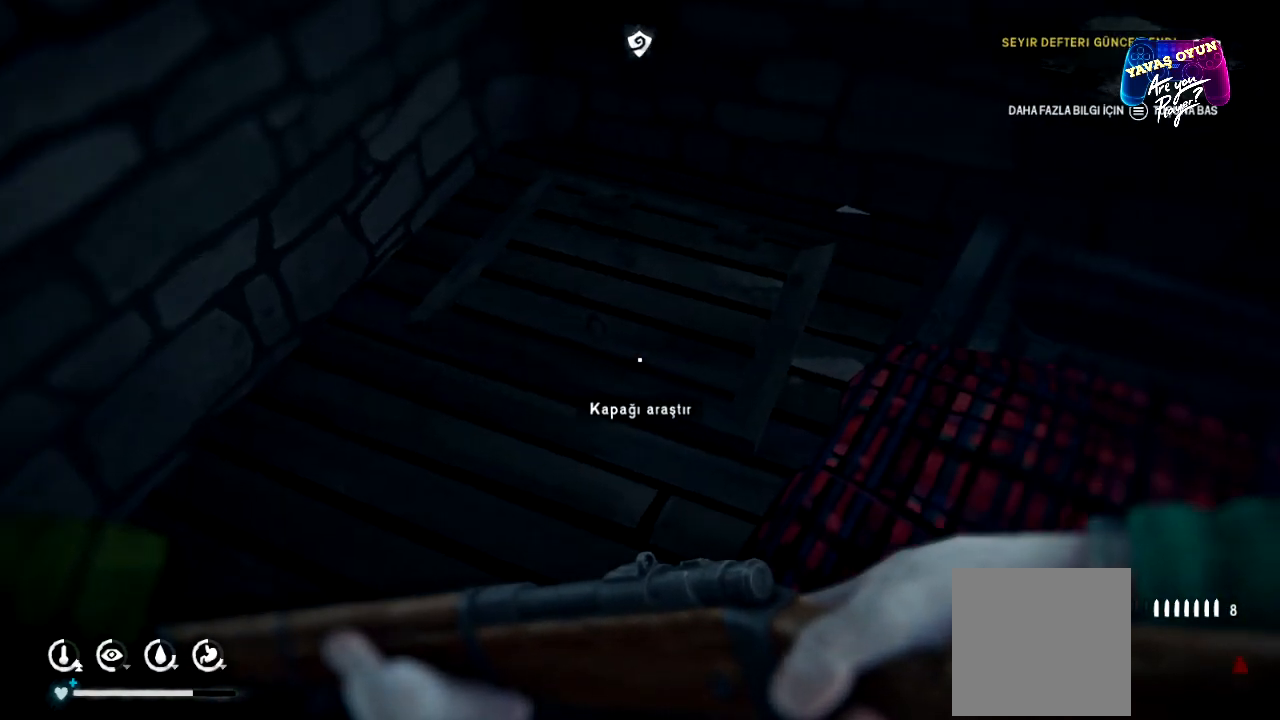
{"buttons": [], "left_stick": "center", "right_stick": "center", "events": [[83, "right_stick", "center"]]}
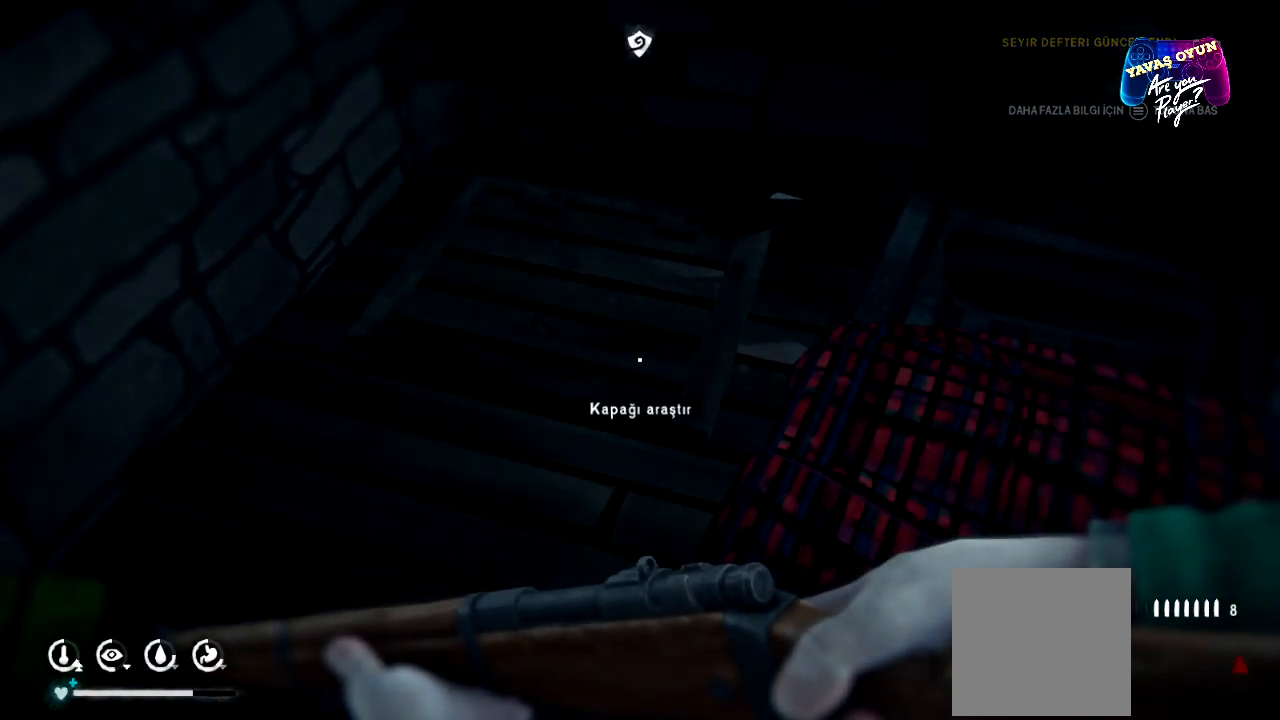
{"buttons": [], "left_stick": "center", "right_stick": "left", "events": [[233, "right_stick", "left"]]}
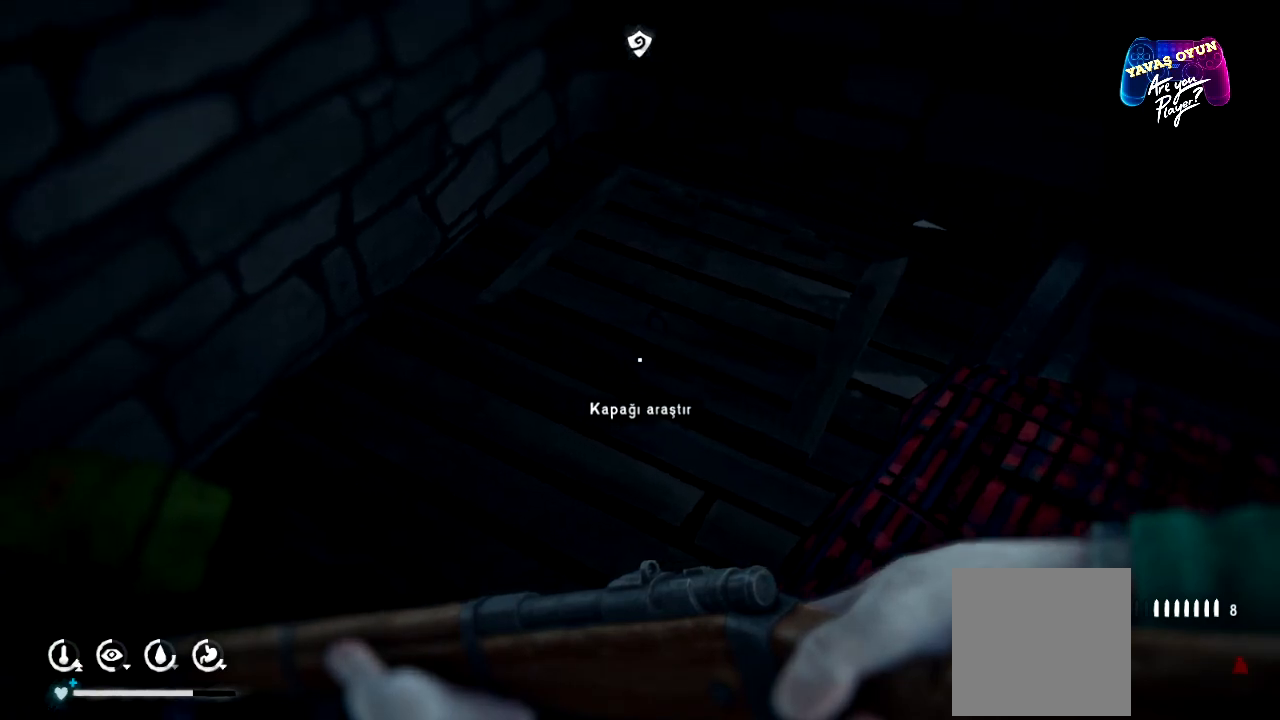
{"buttons": [], "left_stick": "center", "right_stick": "center", "events": [[433, "right_stick", "center"]]}
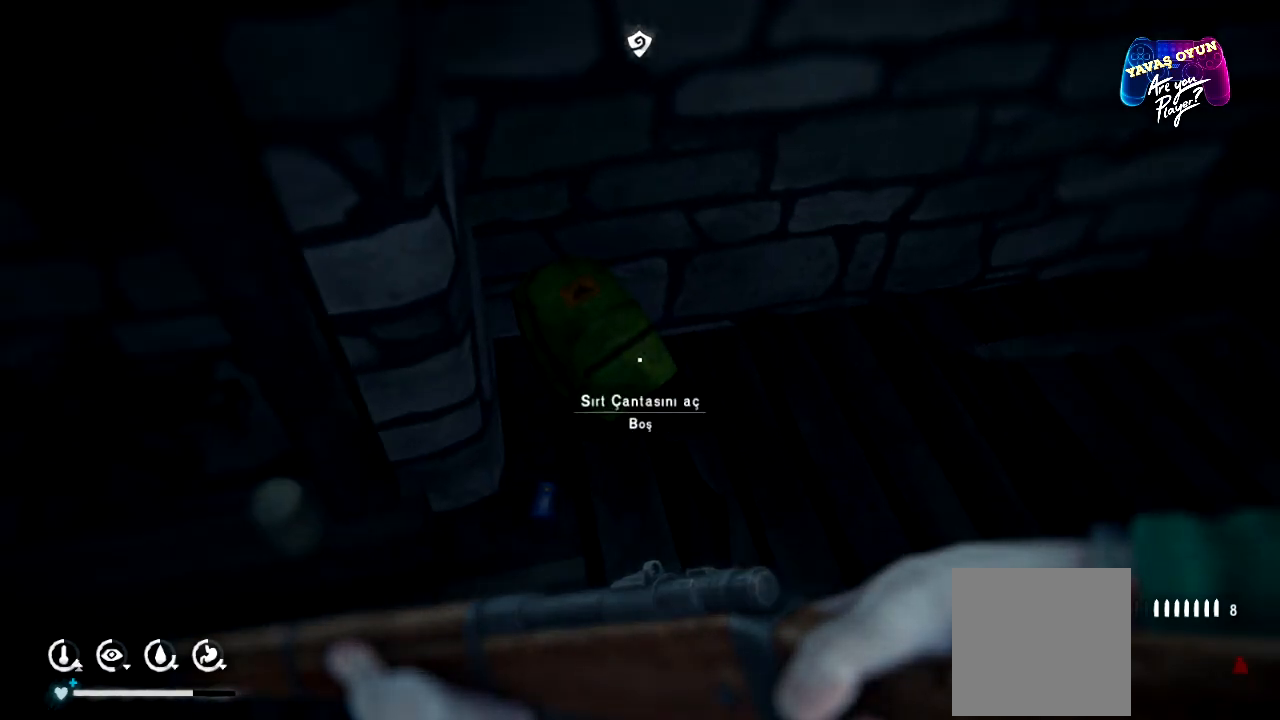
{"buttons": [], "left_stick": "center", "right_stick": "center", "events": []}
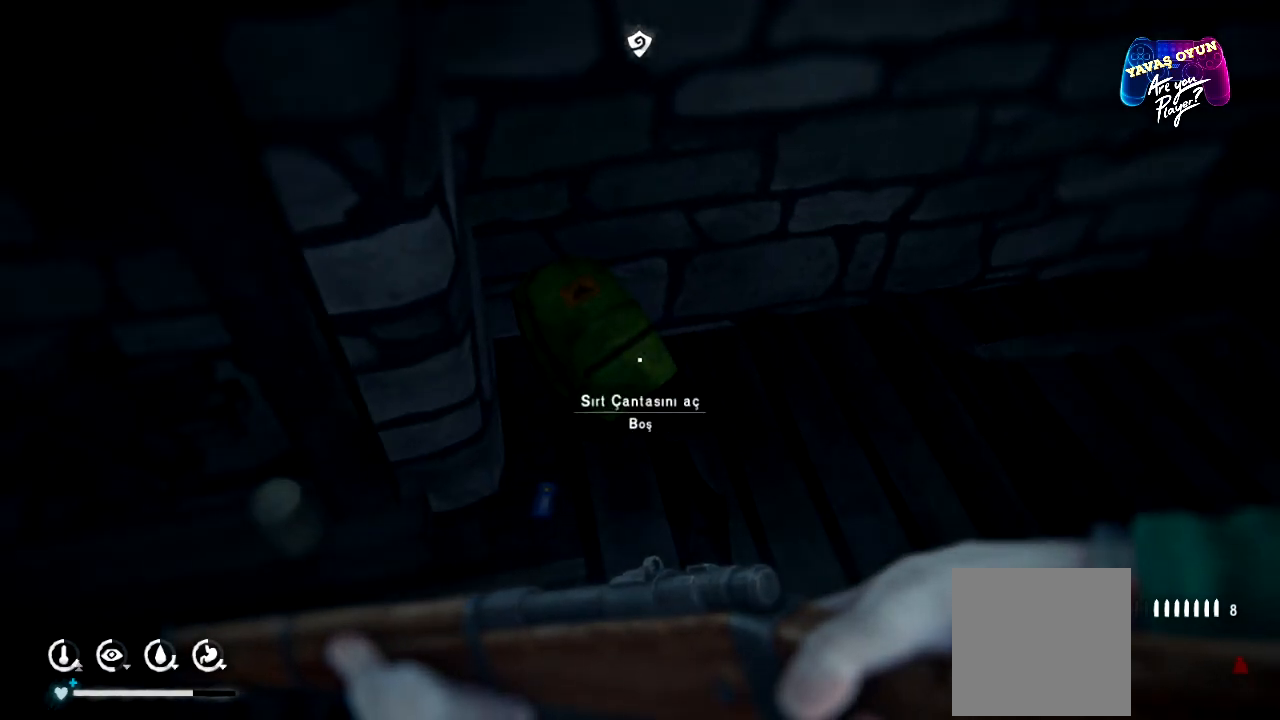
{"buttons": [], "left_stick": "center", "right_stick": "right", "events": [[183, "right_stick", "right"]]}
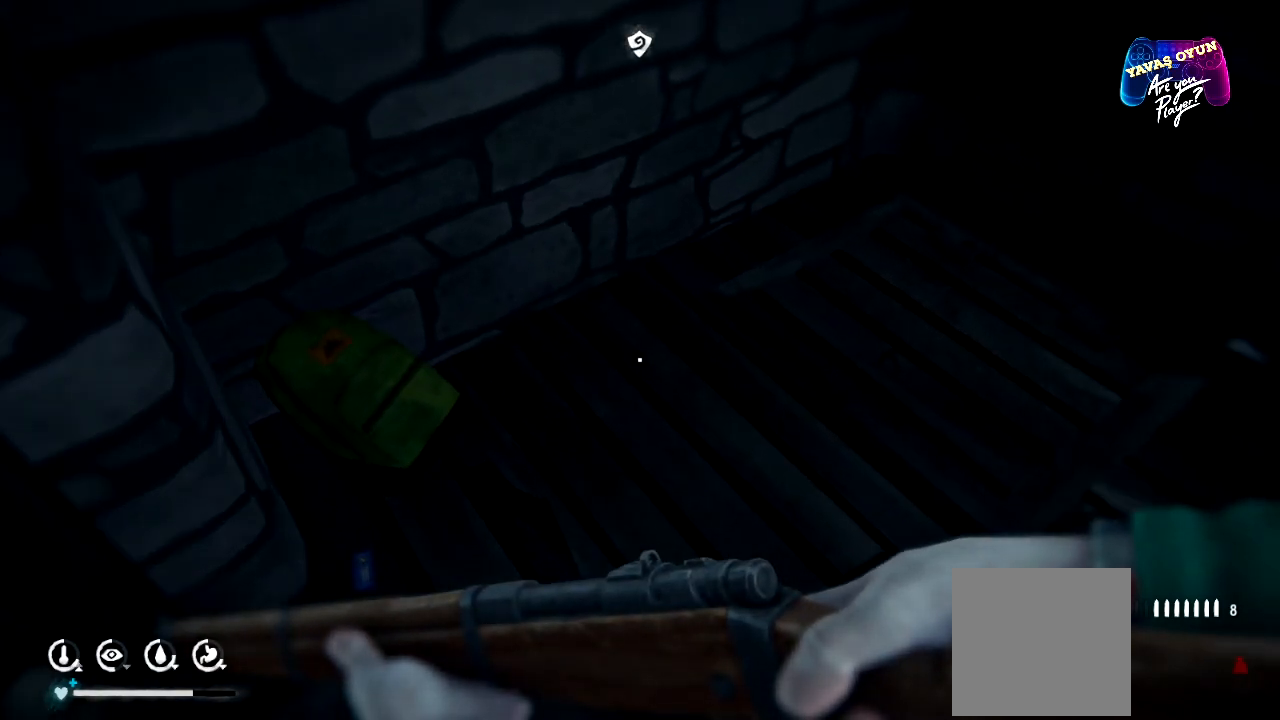
{"buttons": [], "left_stick": "center", "right_stick": "center", "events": [[83, "left_stick", "up"], [250, "right_stick", "center"], [383, "left_stick", "center"]]}
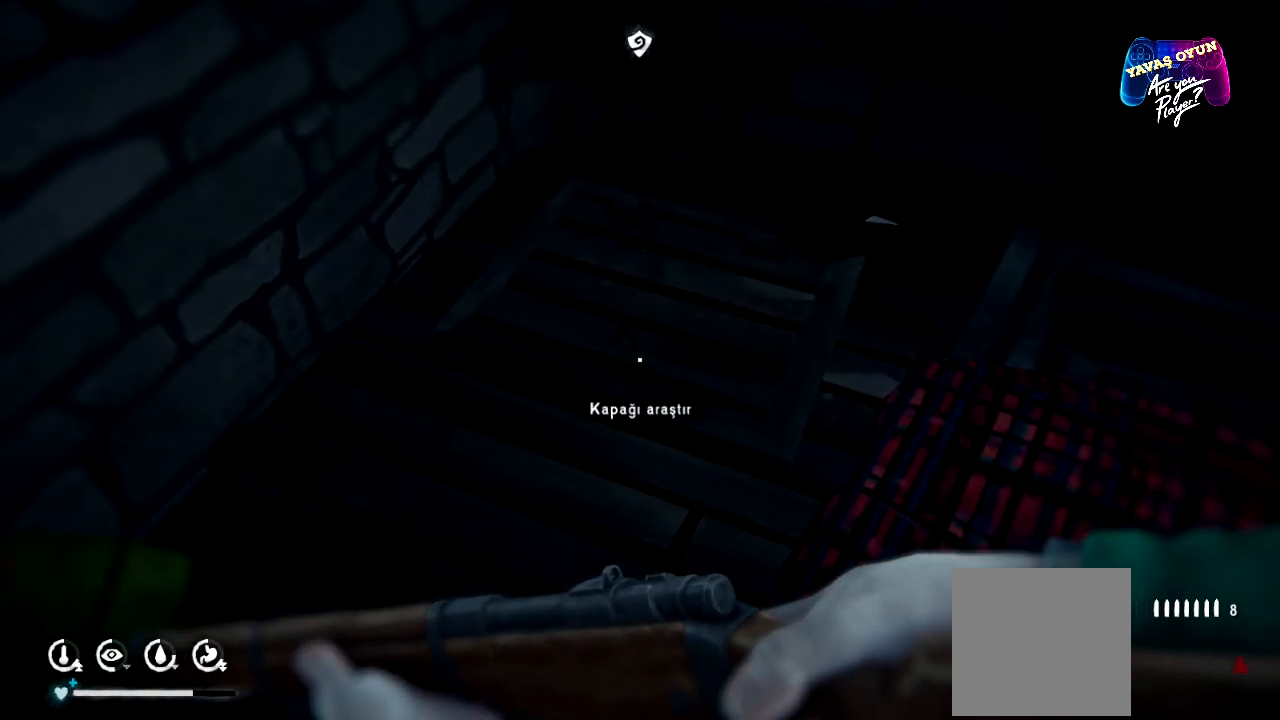
{"buttons": [], "left_stick": "up", "right_stick": "center", "events": [[283, "left_stick", "up"]]}
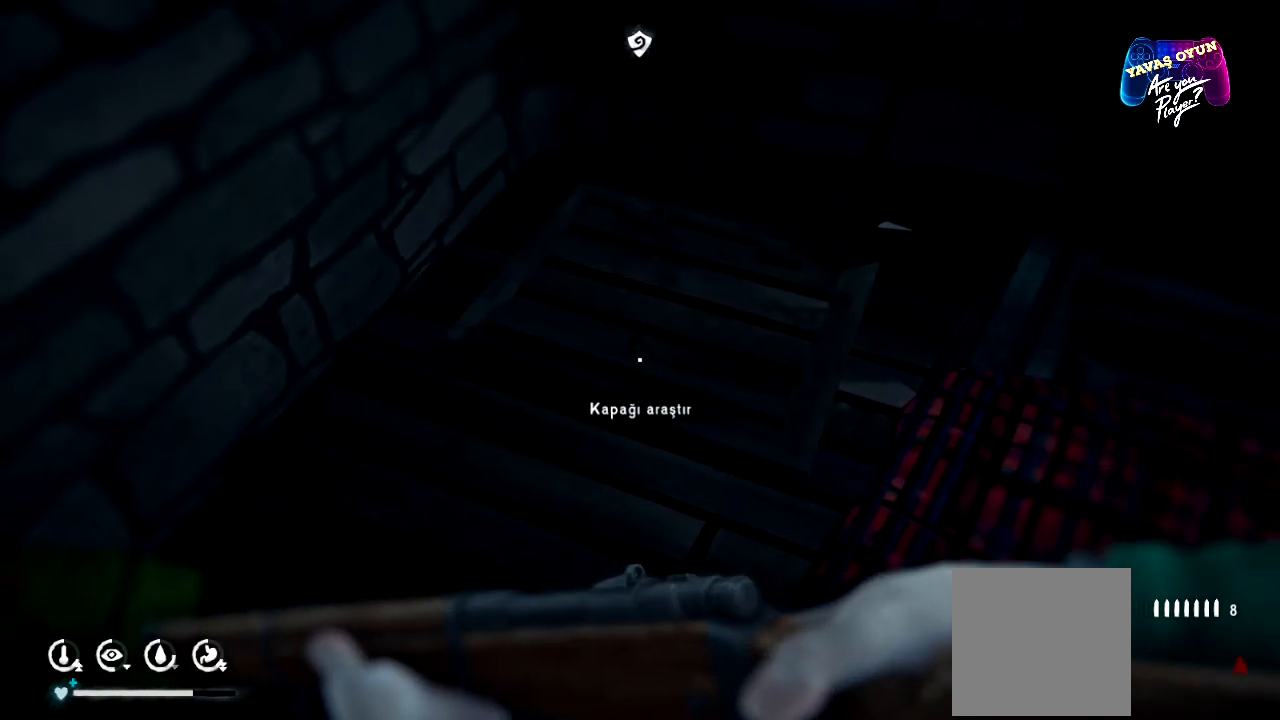
{"buttons": [], "left_stick": "center", "right_stick": "center", "events": [[67, "left_stick", "center"]]}
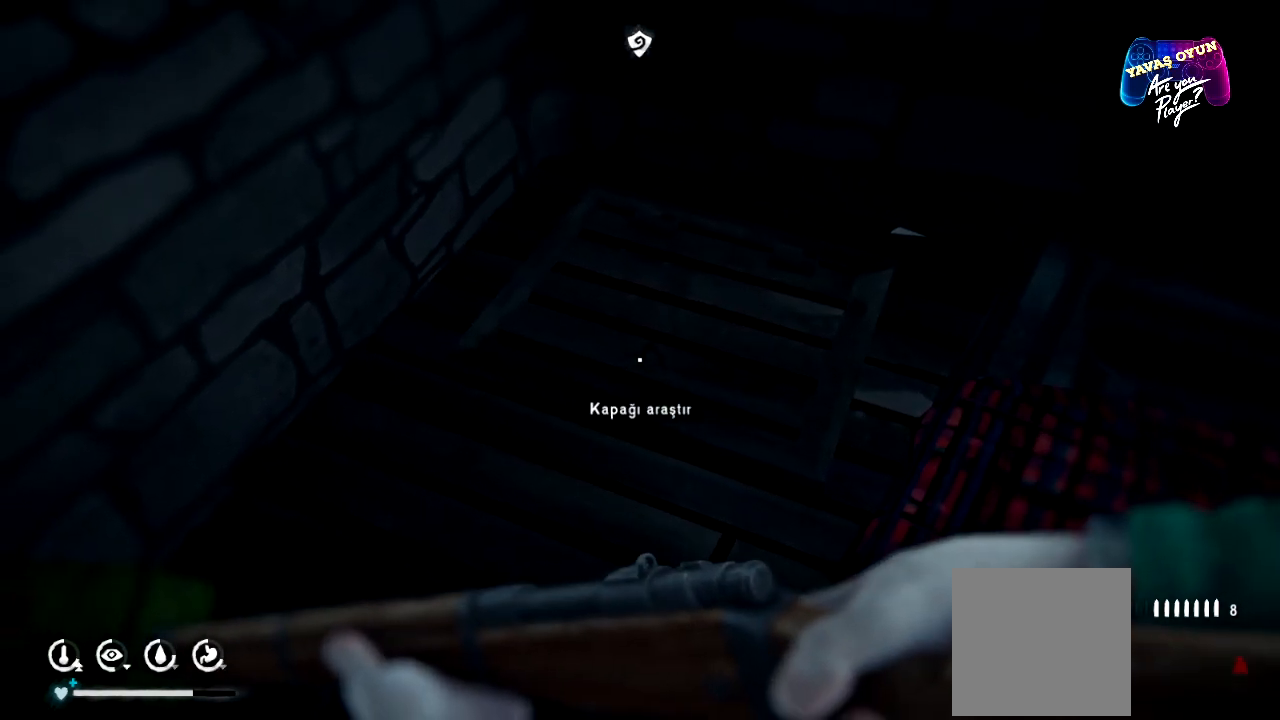
{"buttons": [], "left_stick": "center", "right_stick": "center", "events": [[67, "A", "down"], [217, "A", "up"]]}
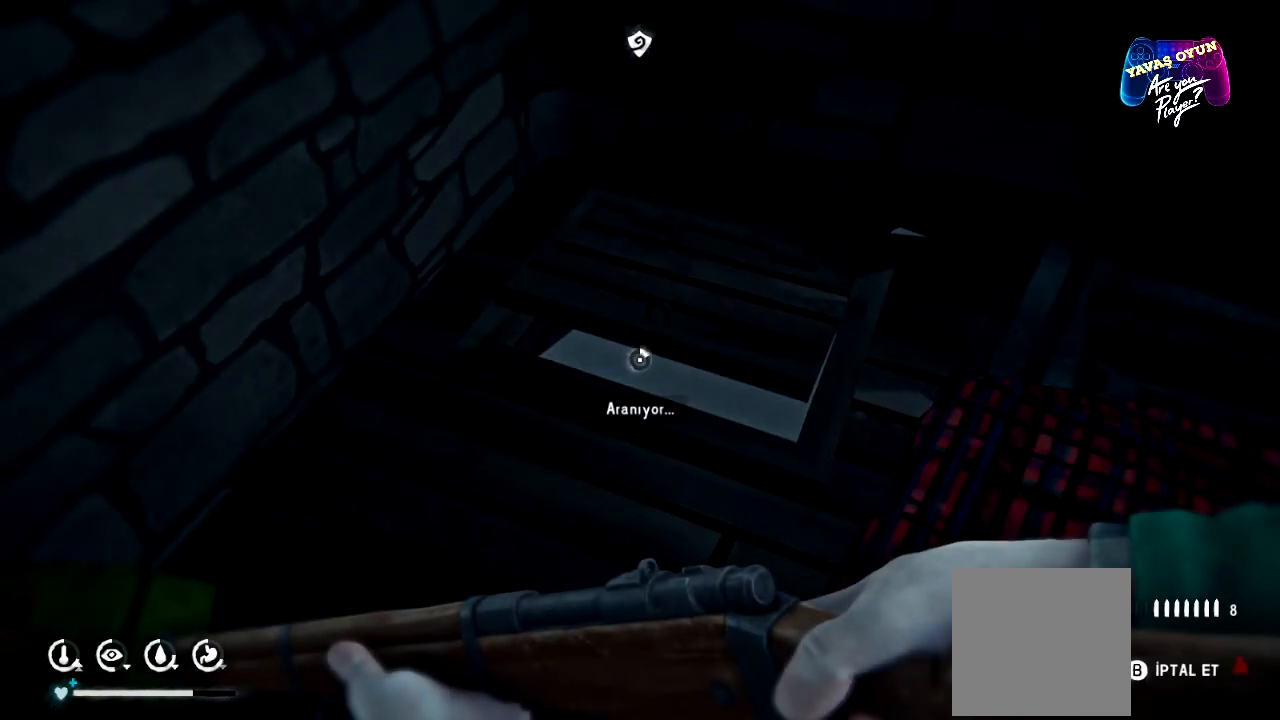
{"buttons": [], "left_stick": "center", "right_stick": "center", "events": []}
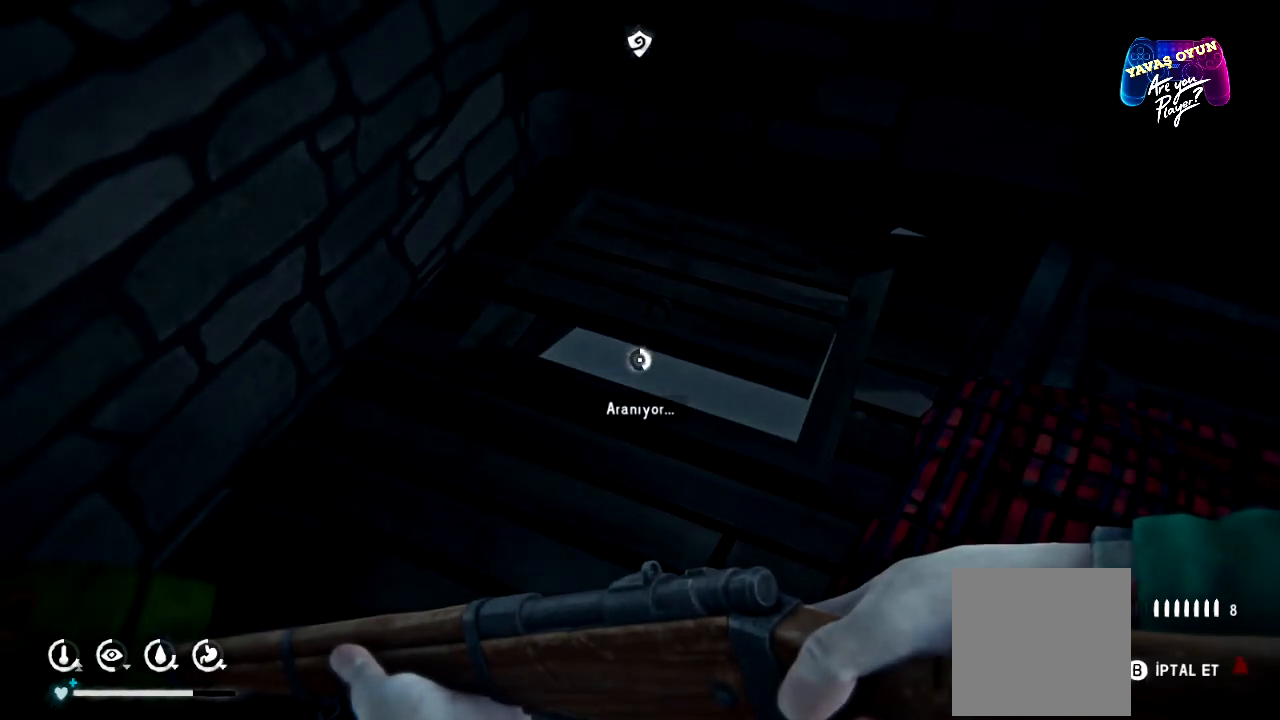
{"buttons": [], "left_stick": "center", "right_stick": "center", "events": []}
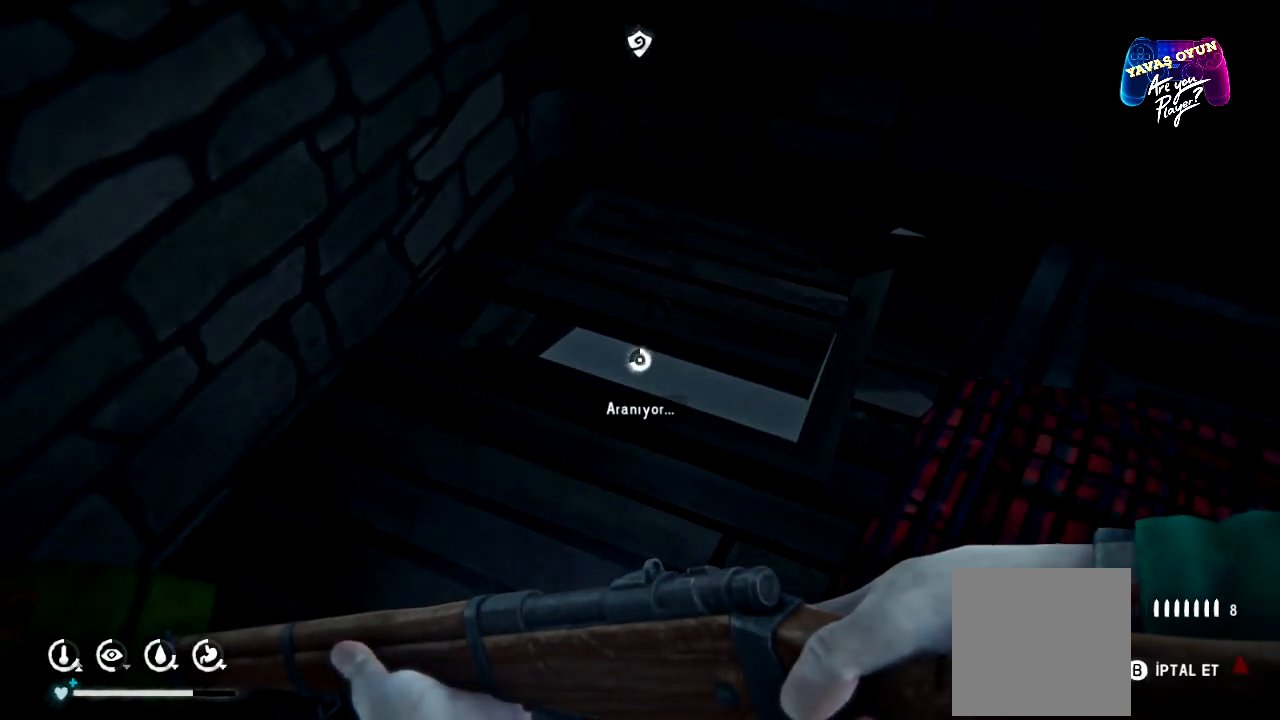
{"buttons": [], "left_stick": "center", "right_stick": "center", "events": []}
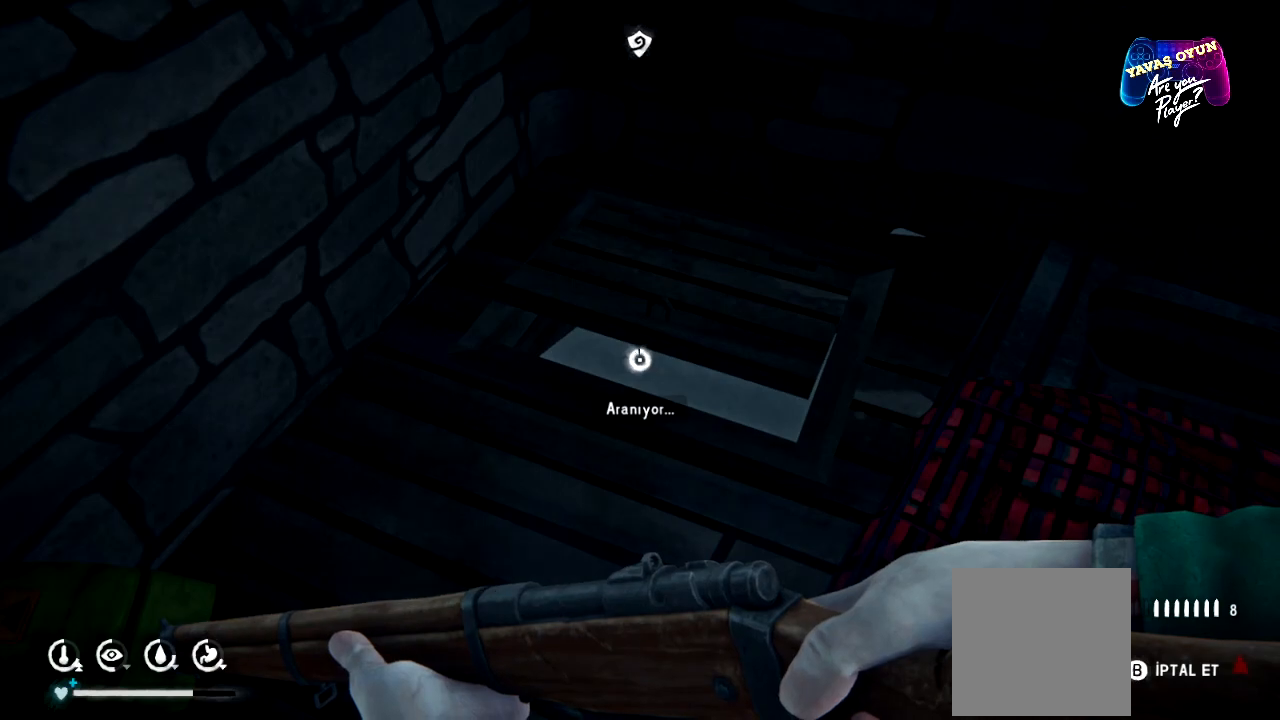
{"buttons": [], "left_stick": "center", "right_stick": "center", "events": []}
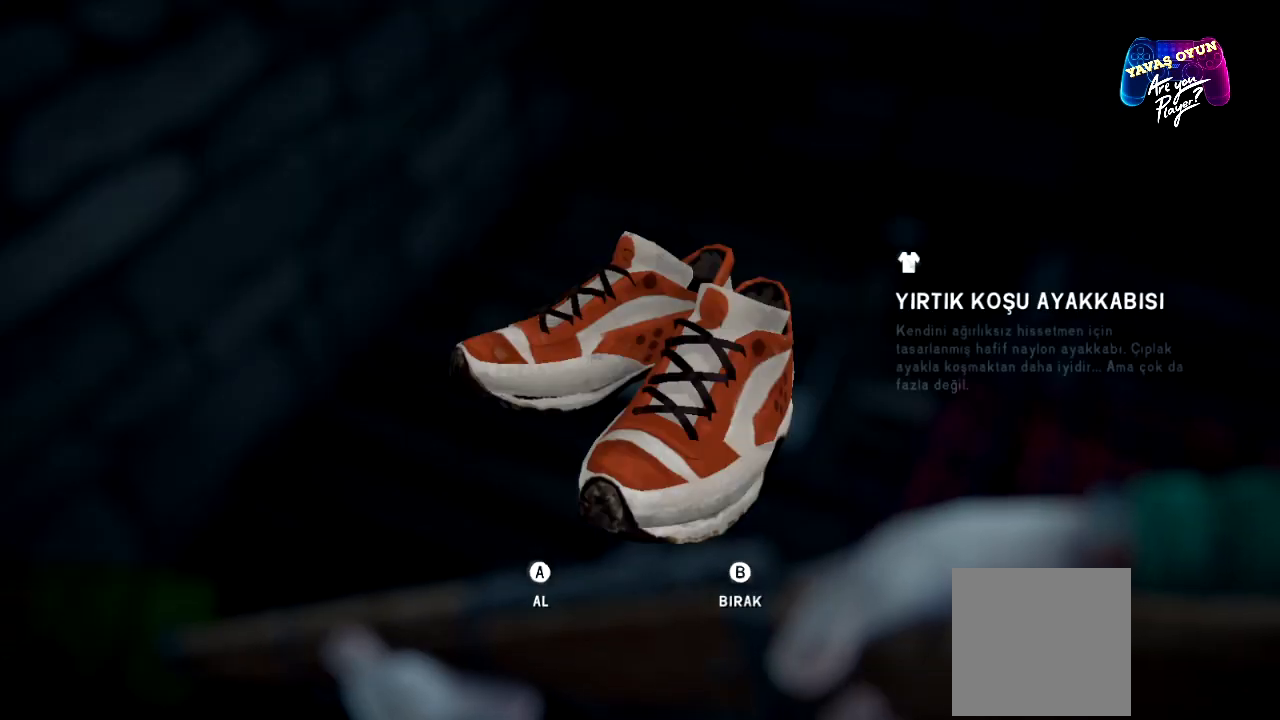
{"buttons": [], "left_stick": "center", "right_stick": "center", "events": []}
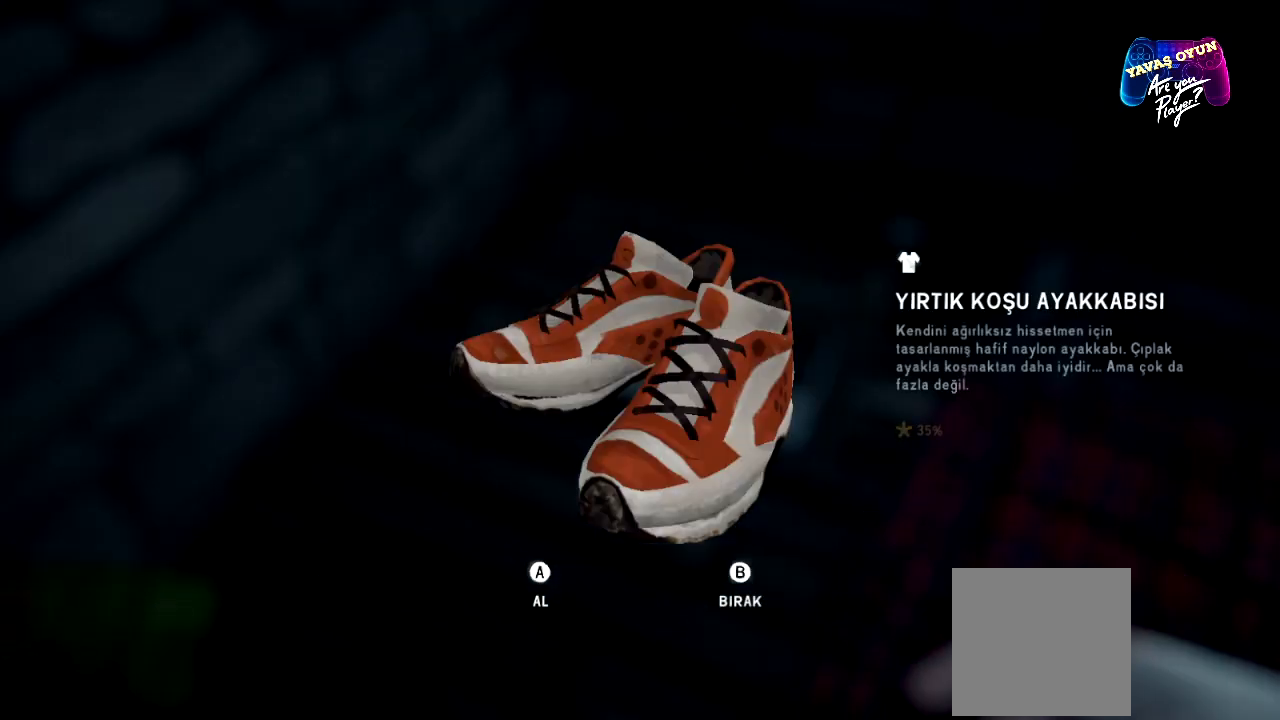
{"buttons": [], "left_stick": "center", "right_stick": "center", "events": [[117, "B", "down"], [217, "B", "up"]]}
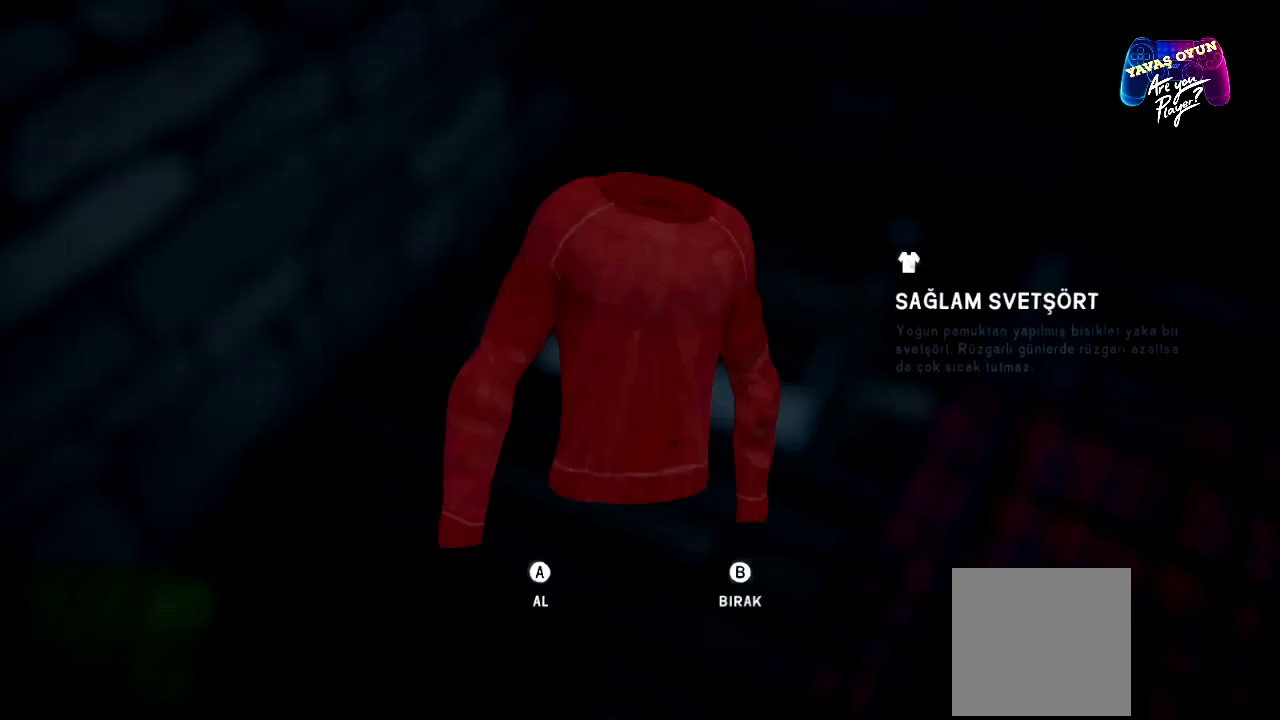
{"buttons": [], "left_stick": "center", "right_stick": "center", "events": []}
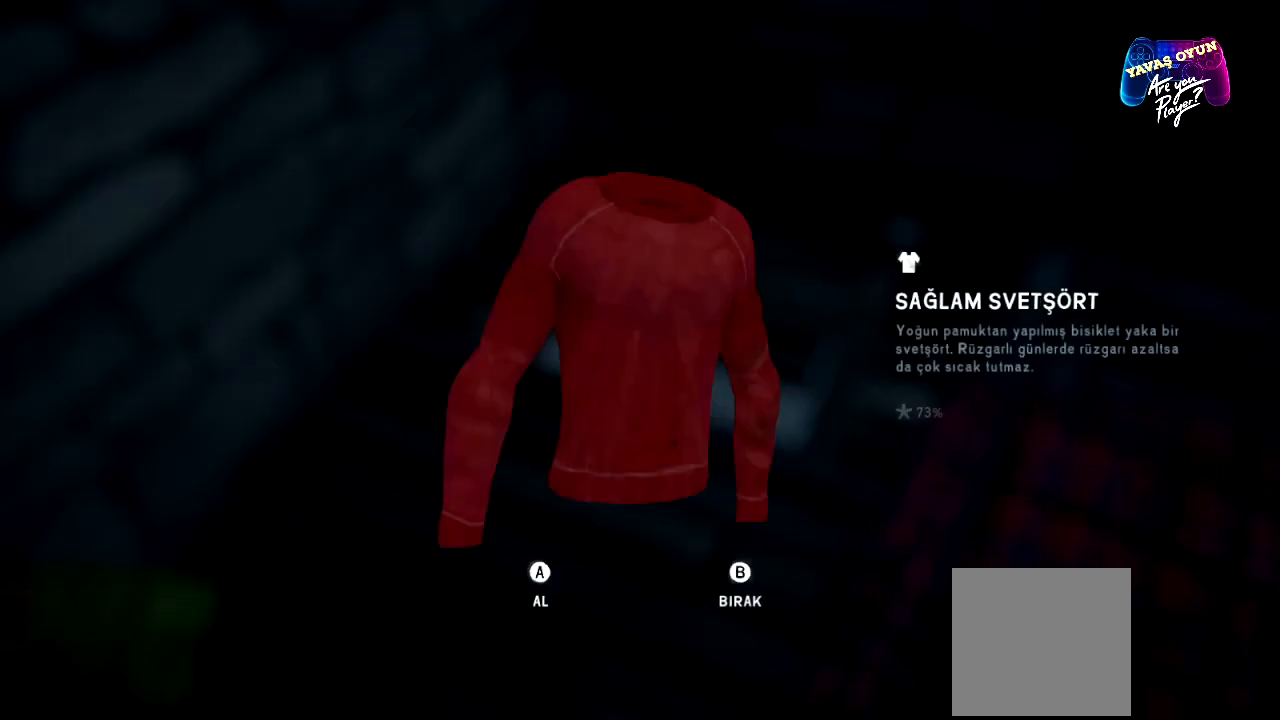
{"buttons": [], "left_stick": "center", "right_stick": "center", "events": []}
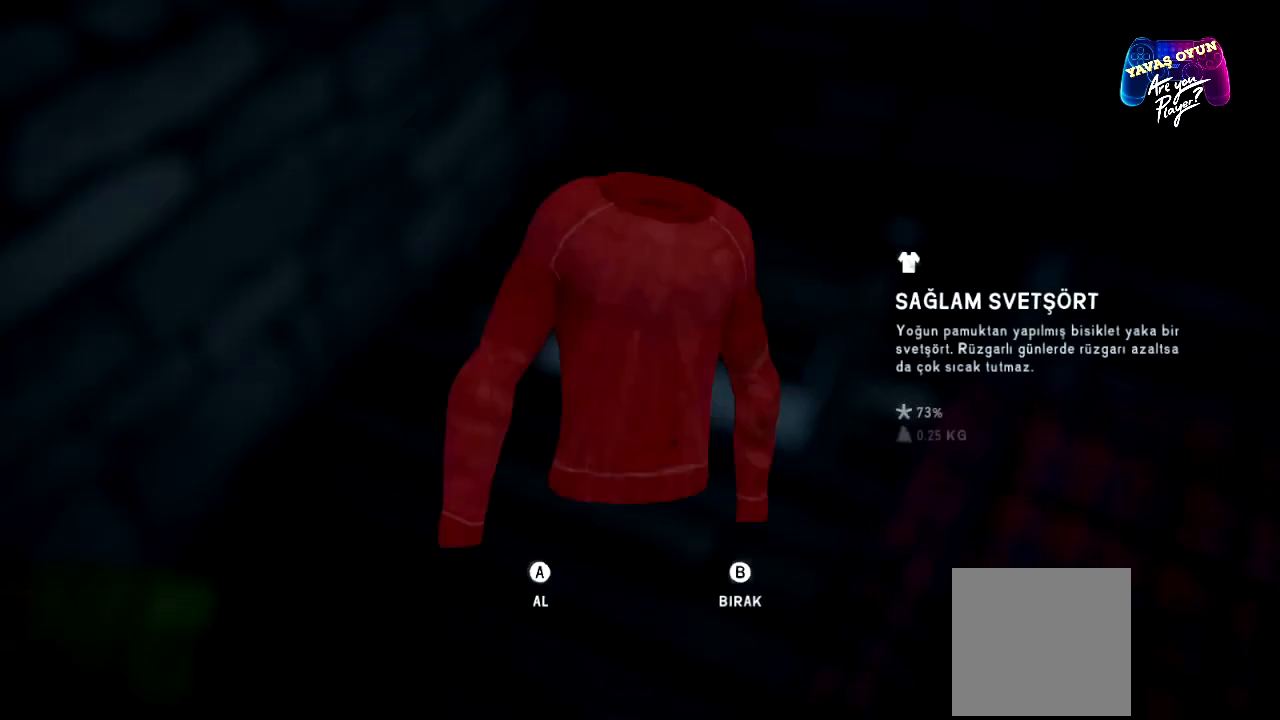
{"buttons": [], "left_stick": "center", "right_stick": "center", "events": [[117, "A", "down"], [267, "A", "up"]]}
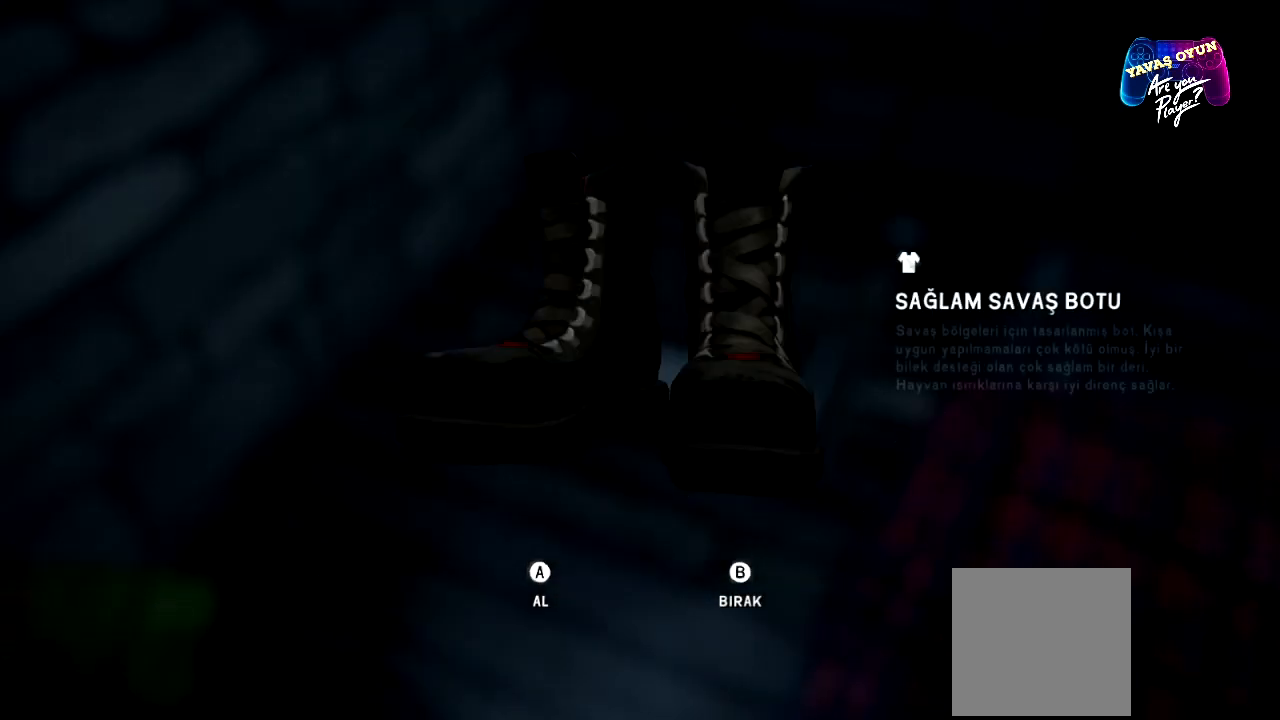
{"buttons": [], "left_stick": "center", "right_stick": "center", "events": []}
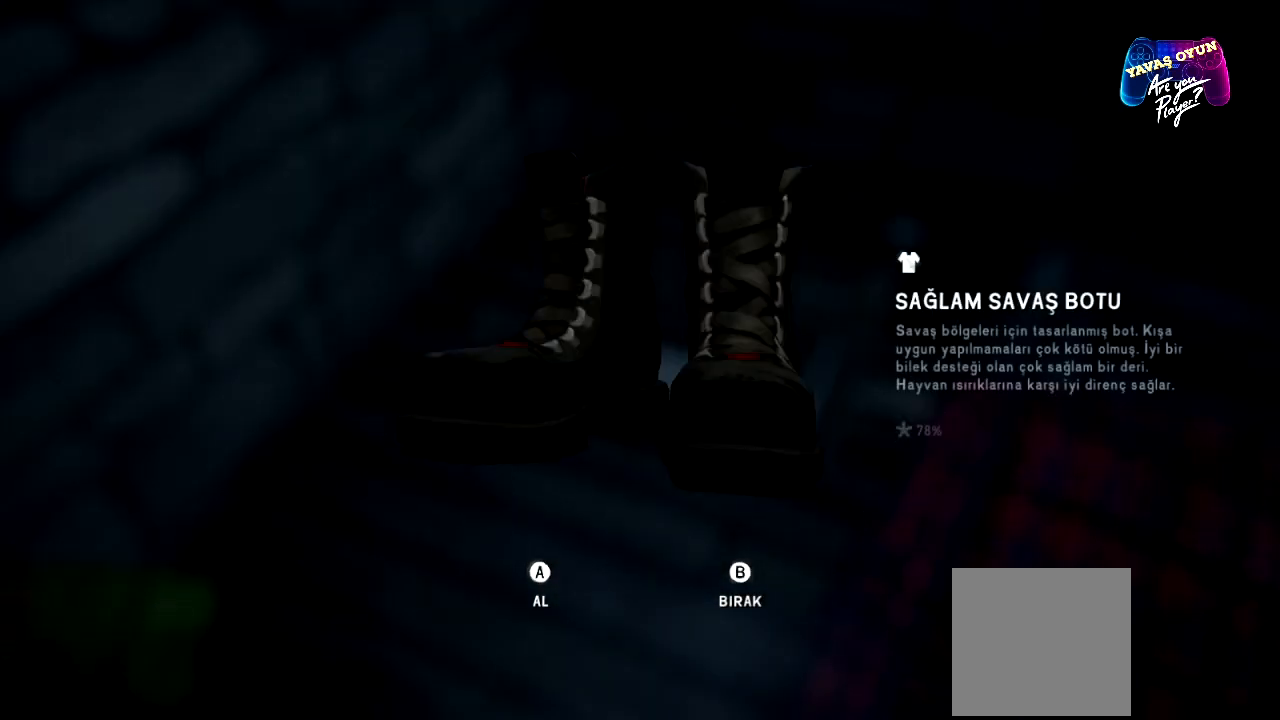
{"buttons": [], "left_stick": "center", "right_stick": "center", "events": []}